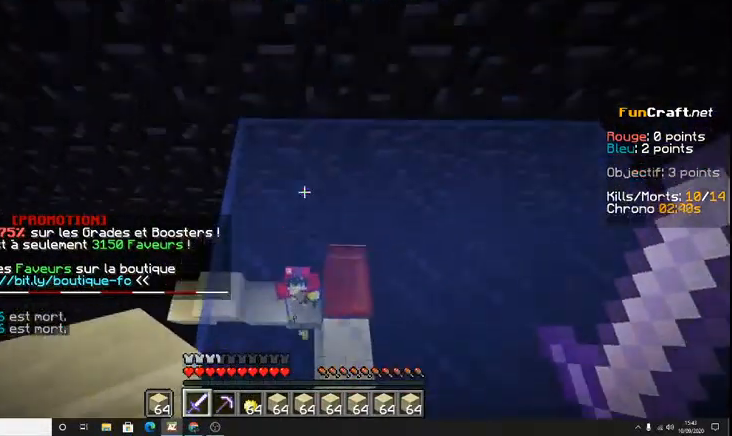
Gameplay with keyboard; each line is a JSON object with the keys held at the frame after it. "events" lists presses ("down") and releases ("up") of "d", "q", "s", "shift", "space" and "z" between this image and that frame as [ms after this image, input, new state], when the widget could be followed in between. No other keys are recorded. Mouse input is not recorded.
{"keys": ["shift"], "events": [[67, "z", "up"], [400, "shift", "down"]]}
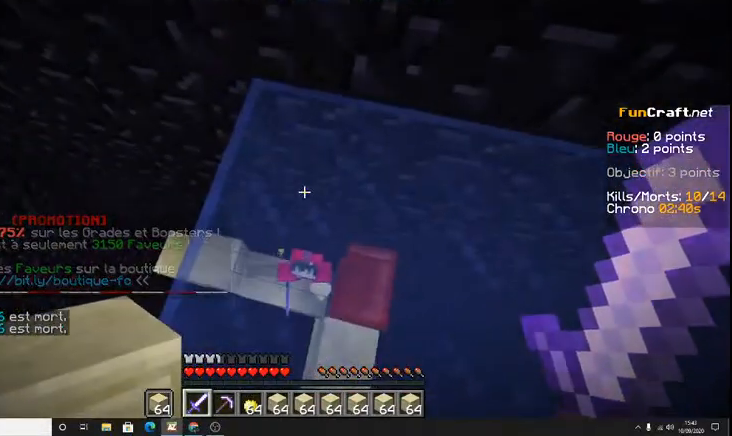
{"keys": ["q", "shift"], "events": [[267, "q", "down"]]}
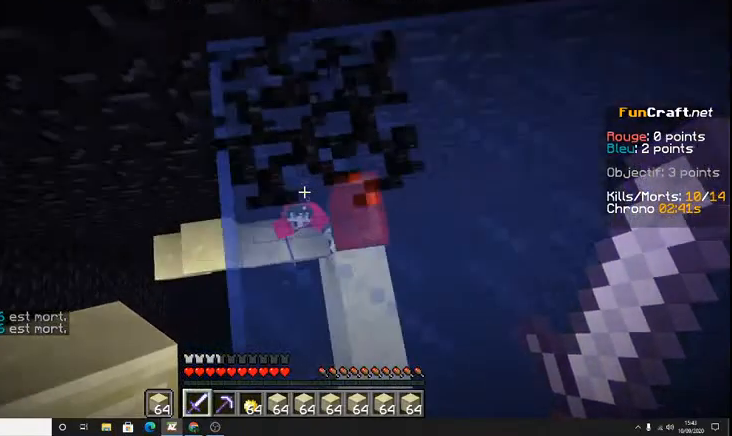
{"keys": ["q", "shift"], "events": []}
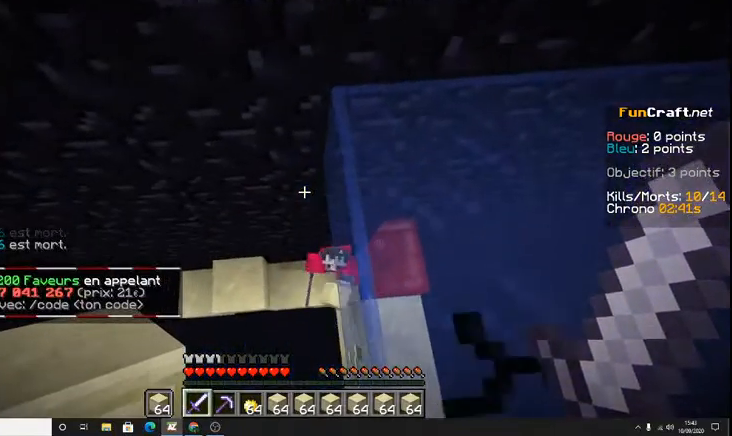
{"keys": ["z"], "events": [[267, "z", "down"], [300, "q", "up"], [400, "shift", "up"]]}
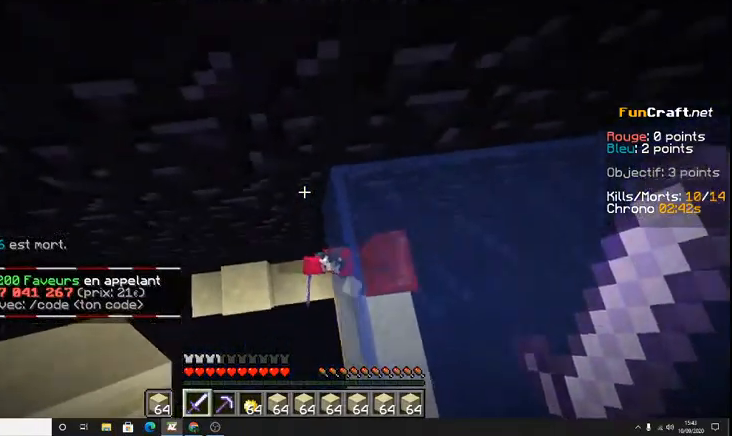
{"keys": [], "events": [[100, "z", "up"], [367, "s", "down"], [500, "s", "up"]]}
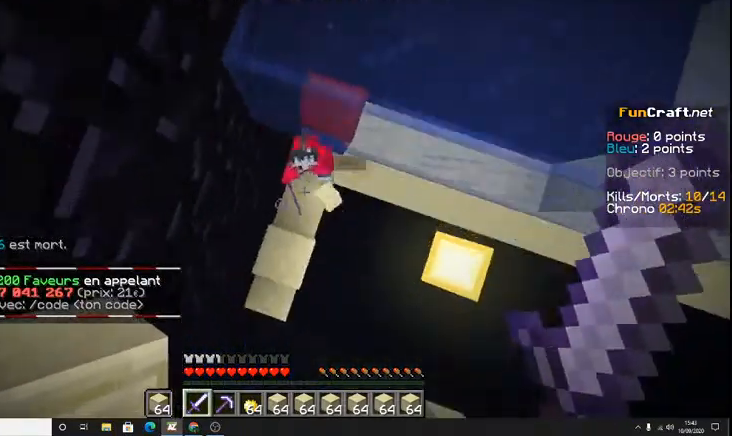
{"keys": ["z"], "events": [[233, "z", "down"]]}